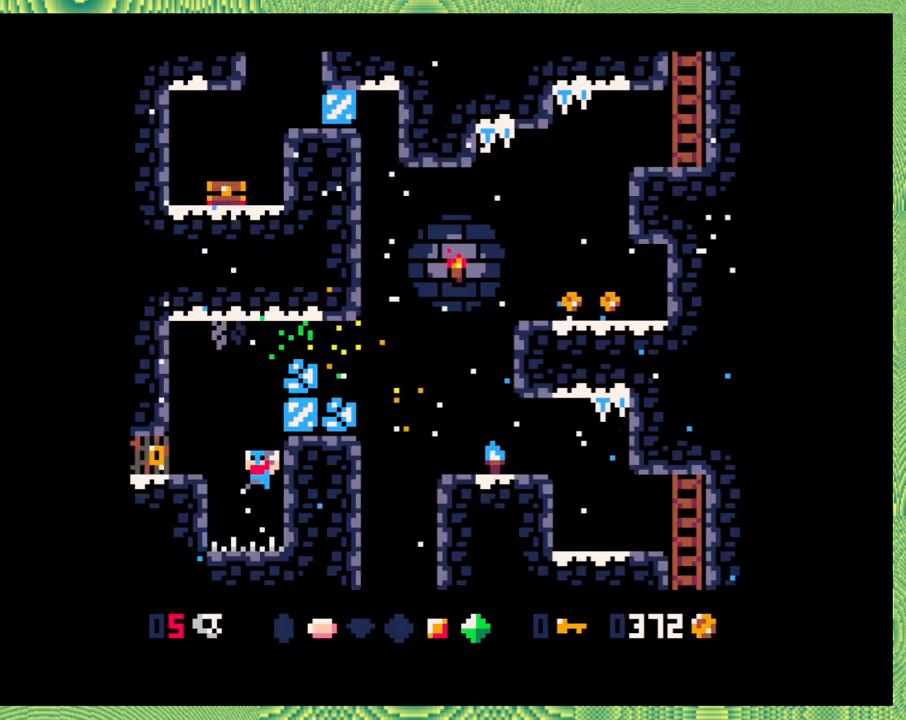
Gameplay with a controller (Nintendo layout); each line is a JSON object with the inputs held at the frame after it. "events" lists button and stick changes between this image and that frame as [ms after this image, input, new state], when the widget could be followed in between. Not read: L1 L2 L3 R1 R2 R3 right_stick.
{"buttons": ["B", "Y", "DPAD_LEFT"], "left_stick": "center", "events": [[133, "B", "down"], [183, "Y", "down"], [233, "DPAD_LEFT", "down"]]}
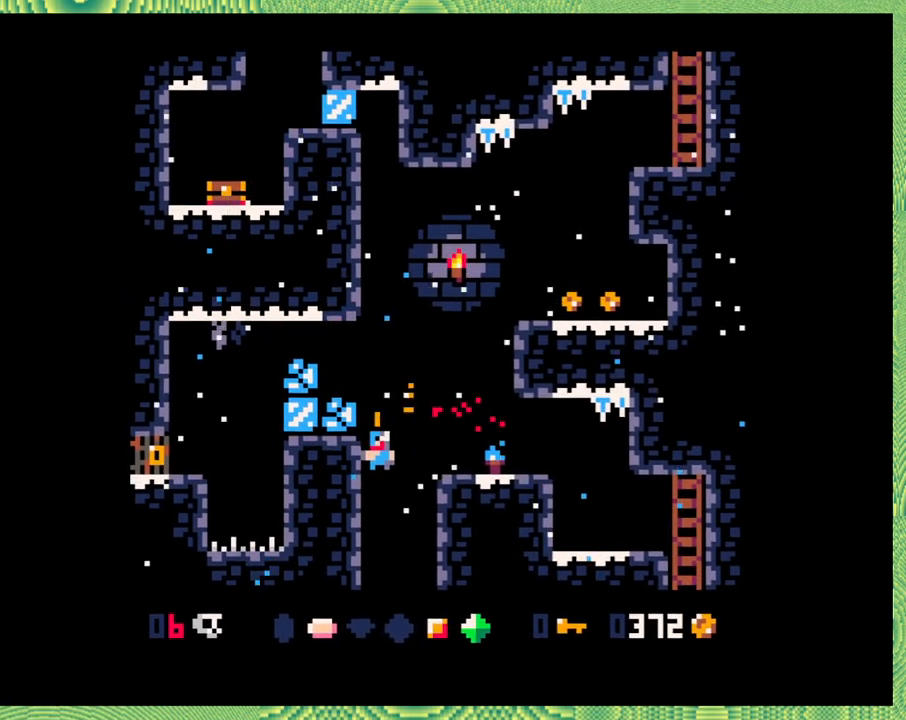
{"buttons": [], "left_stick": "center", "events": [[33, "B", "up"], [33, "Y", "up"], [67, "DPAD_LEFT", "up"]]}
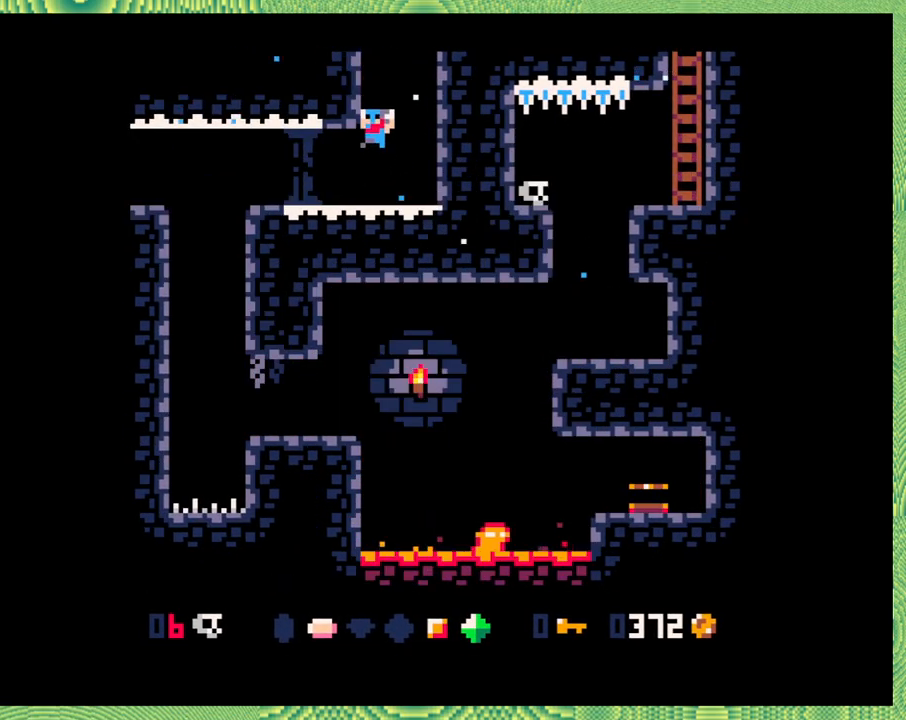
{"buttons": ["DPAD_LEFT"], "left_stick": "center", "events": [[200, "left_stick", "left"], [250, "left_stick", "center"], [367, "left_stick", "left"], [450, "left_stick", "center"], [467, "DPAD_LEFT", "down"]]}
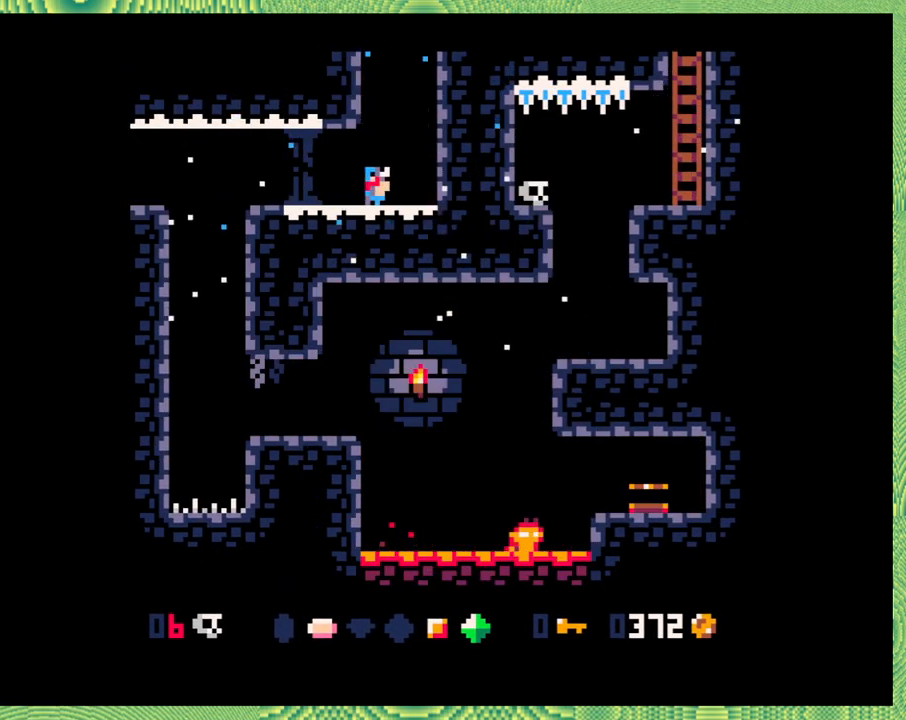
{"buttons": ["DPAD_LEFT"], "left_stick": "center", "events": [[150, "left_stick", "left"], [217, "left_stick", "center"]]}
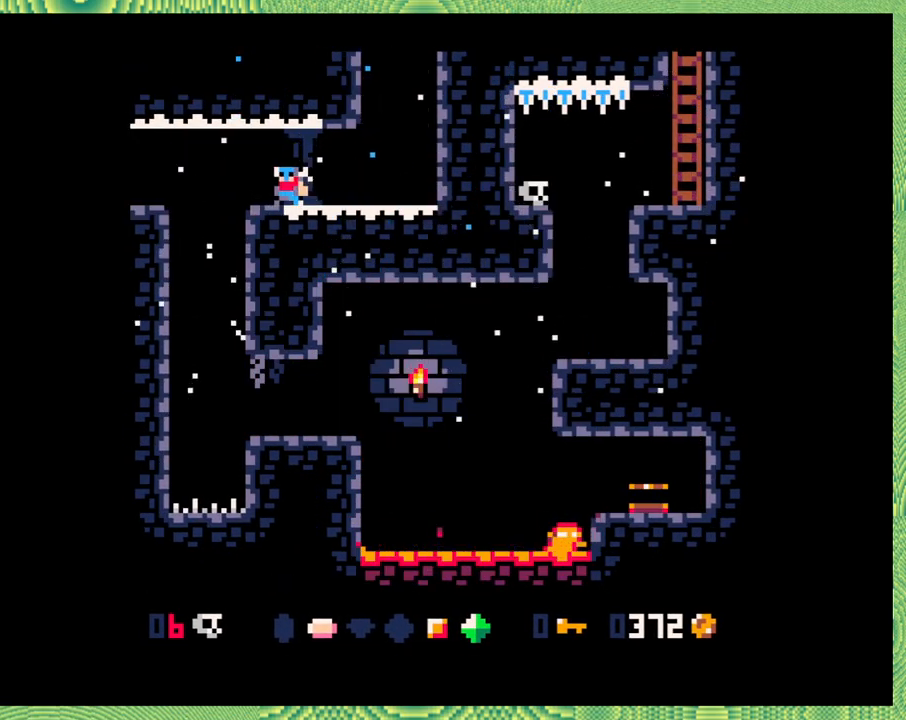
{"buttons": ["DPAD_RIGHT"], "left_stick": "center", "events": [[350, "DPAD_UP", "down"], [383, "DPAD_LEFT", "up"], [383, "DPAD_RIGHT", "down"], [383, "DPAD_UP", "up"]]}
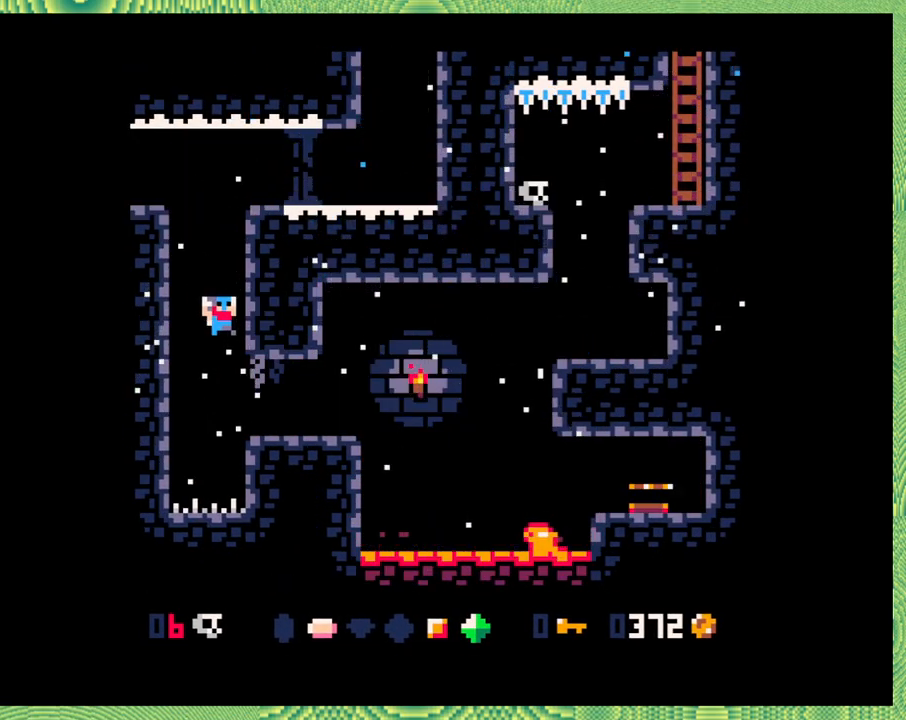
{"buttons": ["B", "DPAD_RIGHT"], "left_stick": "center", "events": [[500, "B", "down"]]}
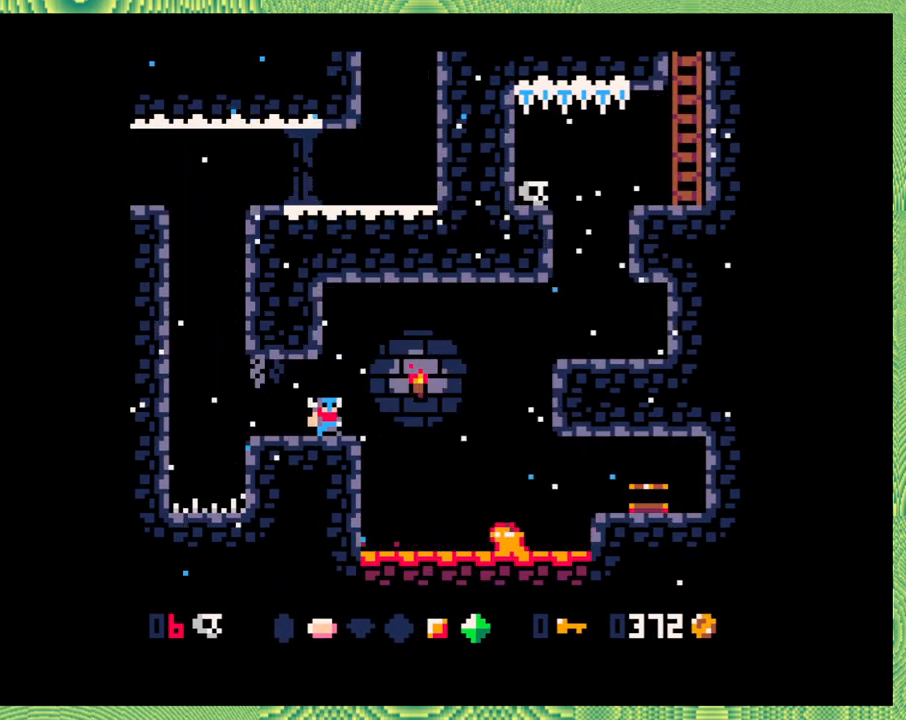
{"buttons": ["B", "DPAD_RIGHT"], "left_stick": "center", "events": [[133, "left_stick", "left"], [200, "left_stick", "center"], [233, "B", "up"], [467, "B", "down"]]}
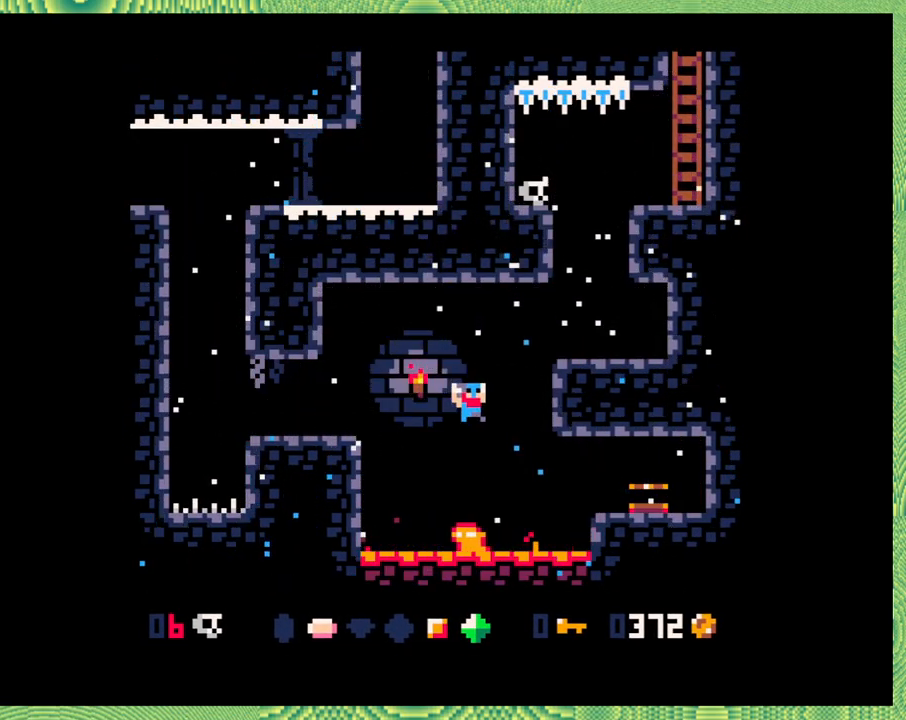
{"buttons": [], "left_stick": "center", "events": [[100, "Y", "down"], [317, "Y", "up"], [350, "B", "up"], [467, "DPAD_RIGHT", "up"]]}
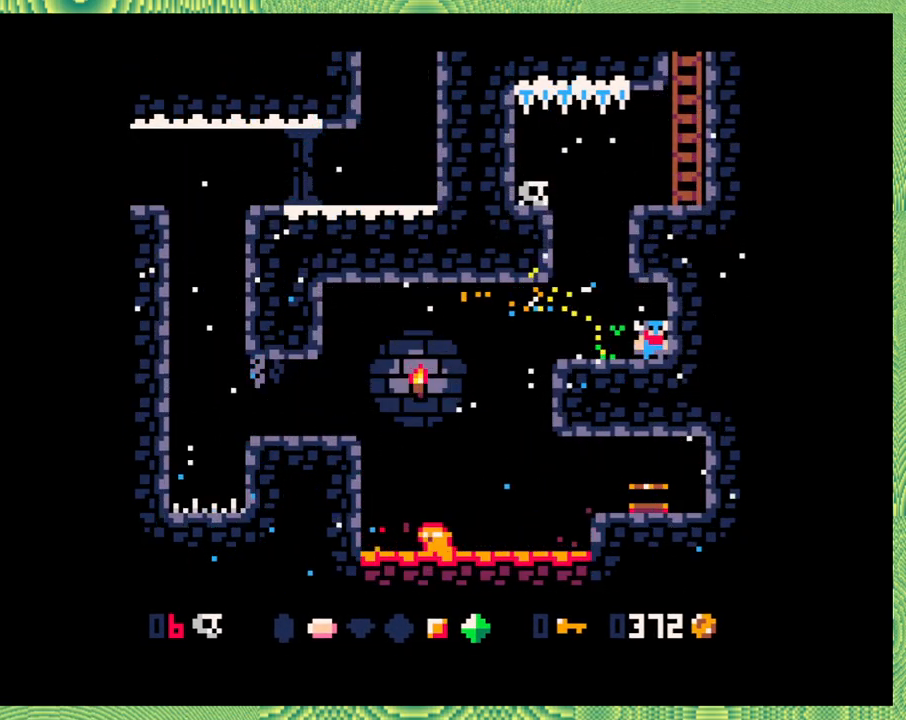
{"buttons": ["B", "DPAD_RIGHT"], "left_stick": "center", "events": [[150, "DPAD_LEFT", "down"], [300, "B", "down"], [350, "DPAD_LEFT", "up"], [350, "DPAD_UP", "down"], [350, "left_stick", "left"], [383, "DPAD_RIGHT", "down"], [383, "DPAD_UP", "up"], [433, "left_stick", "center"]]}
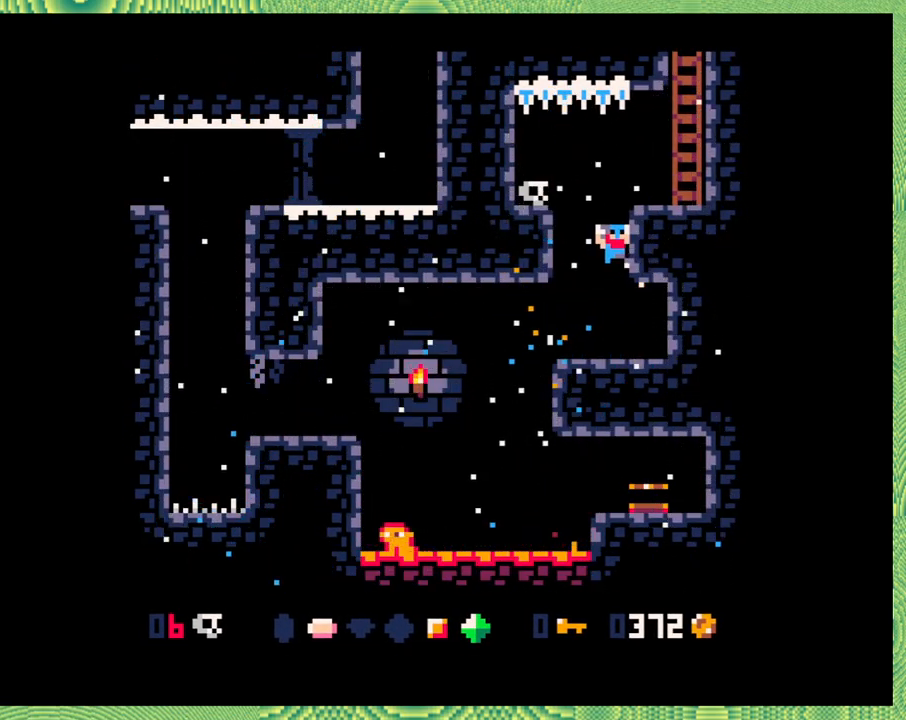
{"buttons": ["DPAD_RIGHT"], "left_stick": "center", "events": [[50, "B", "up"], [117, "B", "down"], [400, "B", "up"]]}
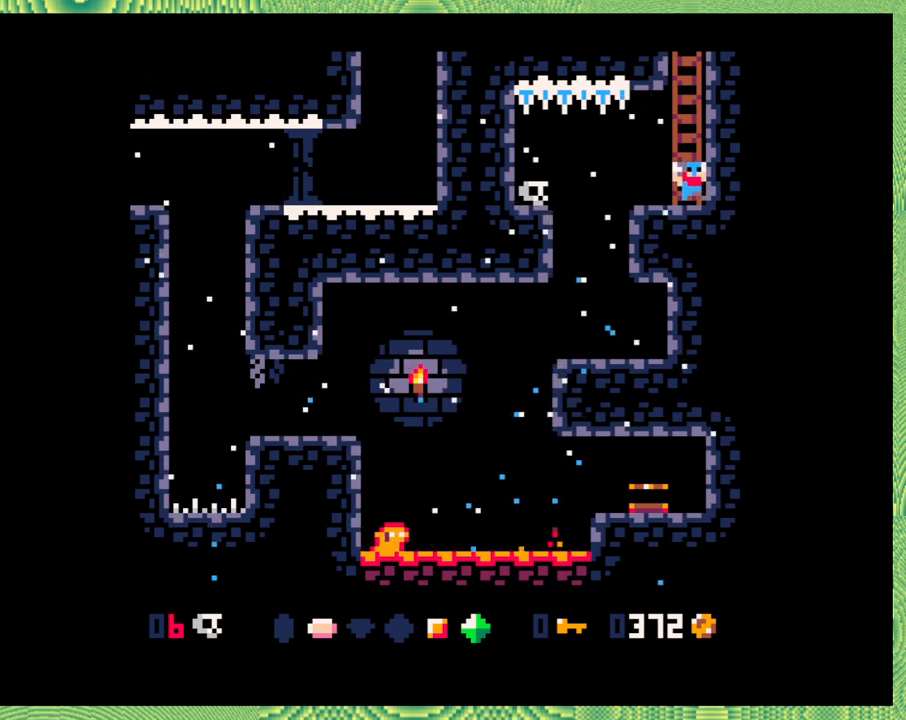
{"buttons": ["DPAD_UP"], "left_stick": "left", "events": [[83, "B", "down"], [117, "DPAD_RIGHT", "up"], [333, "DPAD_UP", "down"], [367, "B", "up"], [483, "left_stick", "left"]]}
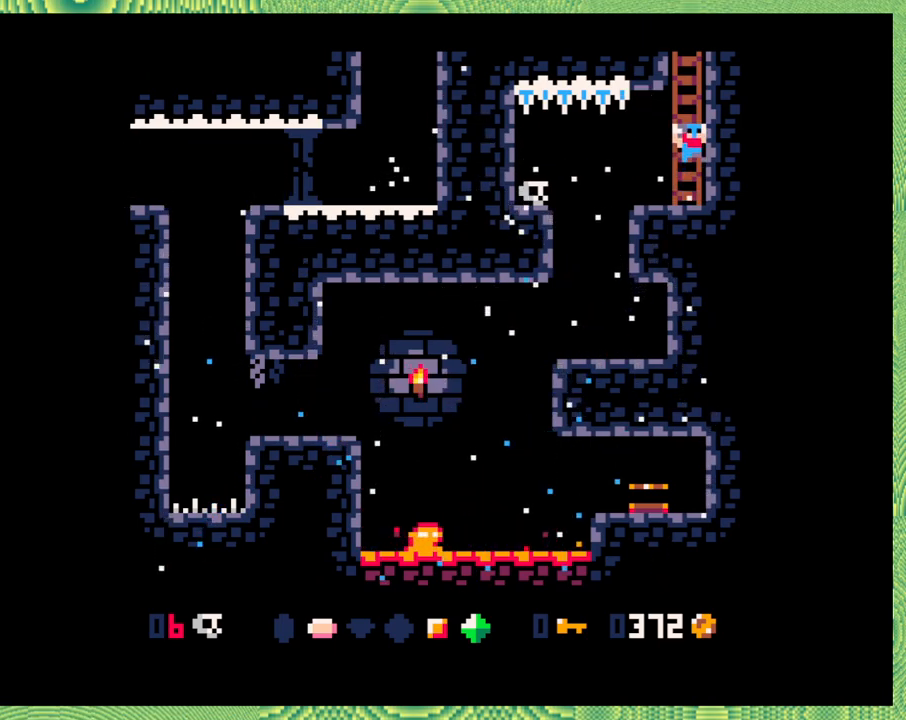
{"buttons": ["DPAD_UP"], "left_stick": "left", "events": []}
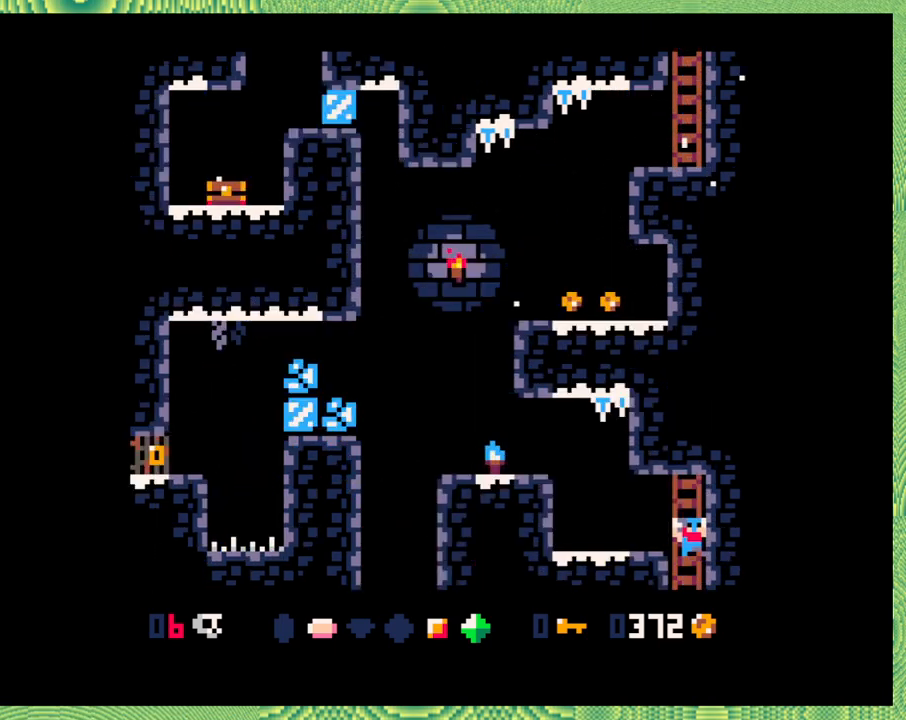
{"buttons": ["DPAD_LEFT"], "left_stick": "left", "events": [[83, "left_stick", "center"], [200, "DPAD_UP", "up"], [233, "left_stick", "left"], [283, "DPAD_LEFT", "down"]]}
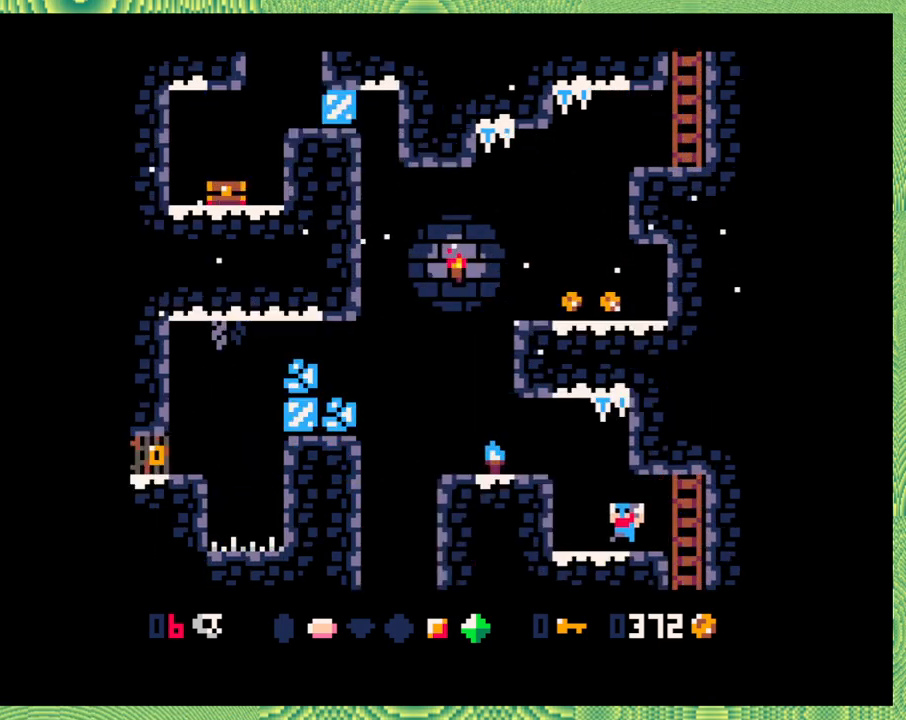
{"buttons": ["DPAD_LEFT"], "left_stick": "center", "events": [[150, "left_stick", "center"], [283, "B", "down"], [417, "B", "up"]]}
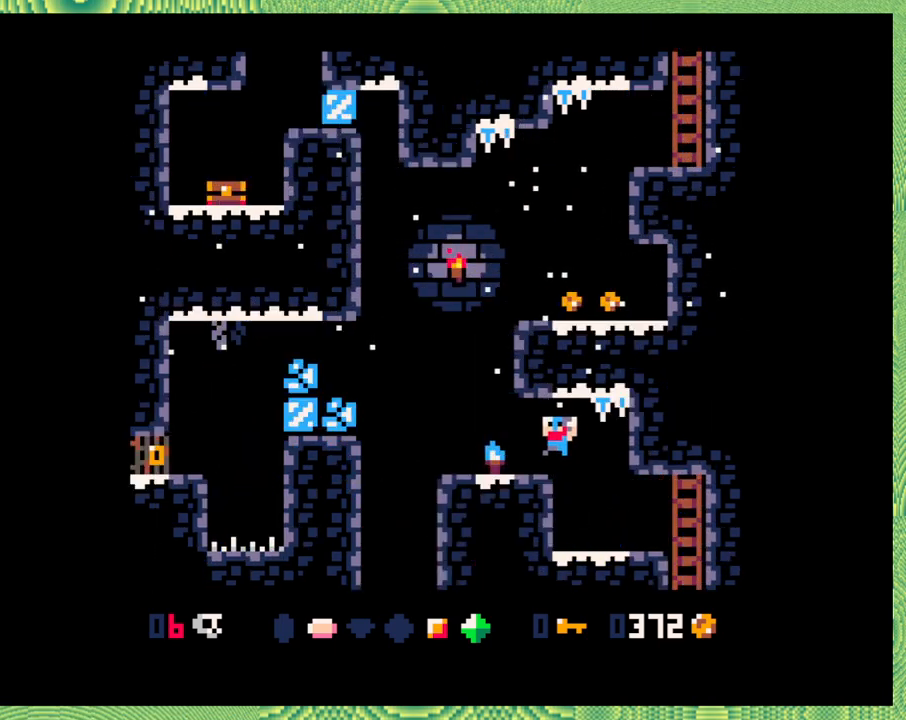
{"buttons": ["B", "DPAD_LEFT"], "left_stick": "center", "events": [[167, "DPAD_LEFT", "up"], [433, "DPAD_LEFT", "down"], [500, "B", "down"]]}
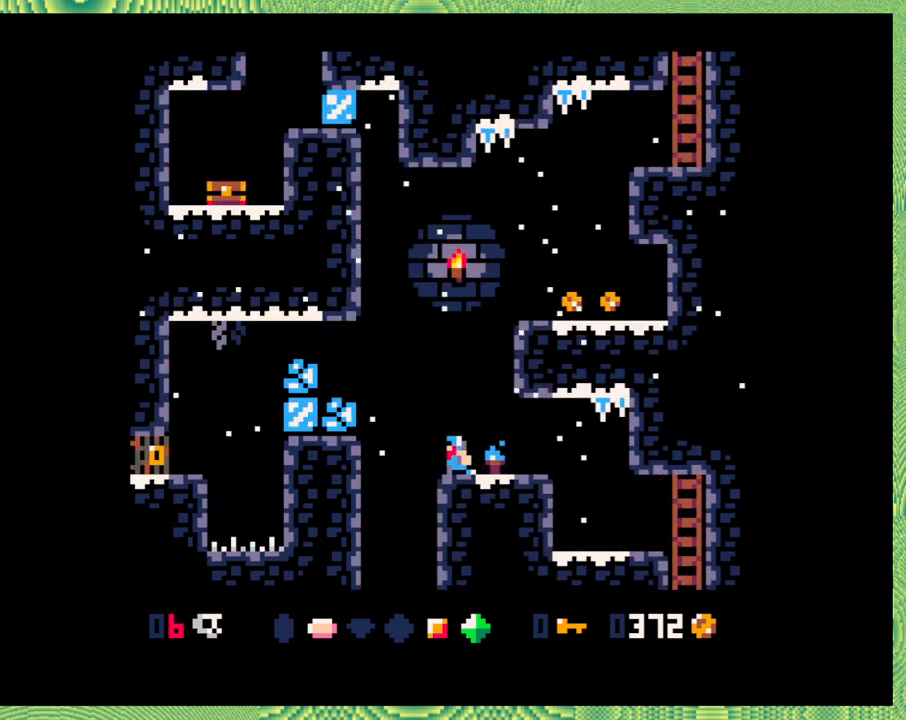
{"buttons": [], "left_stick": "center", "events": [[183, "B", "up"], [450, "DPAD_LEFT", "up"]]}
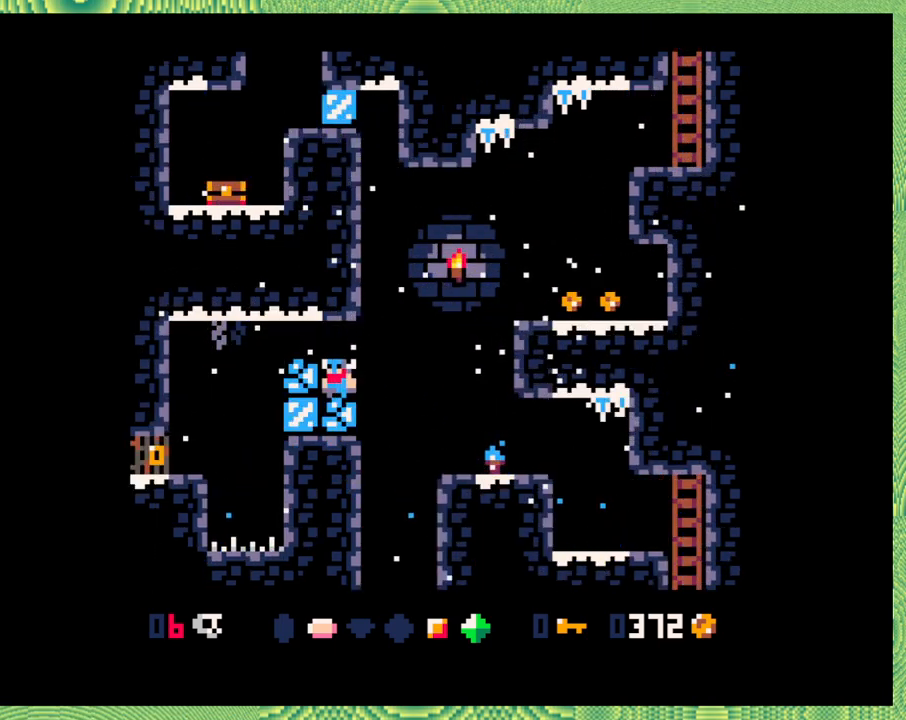
{"buttons": [], "left_stick": "center", "events": [[83, "Y", "down"], [250, "Y", "up"]]}
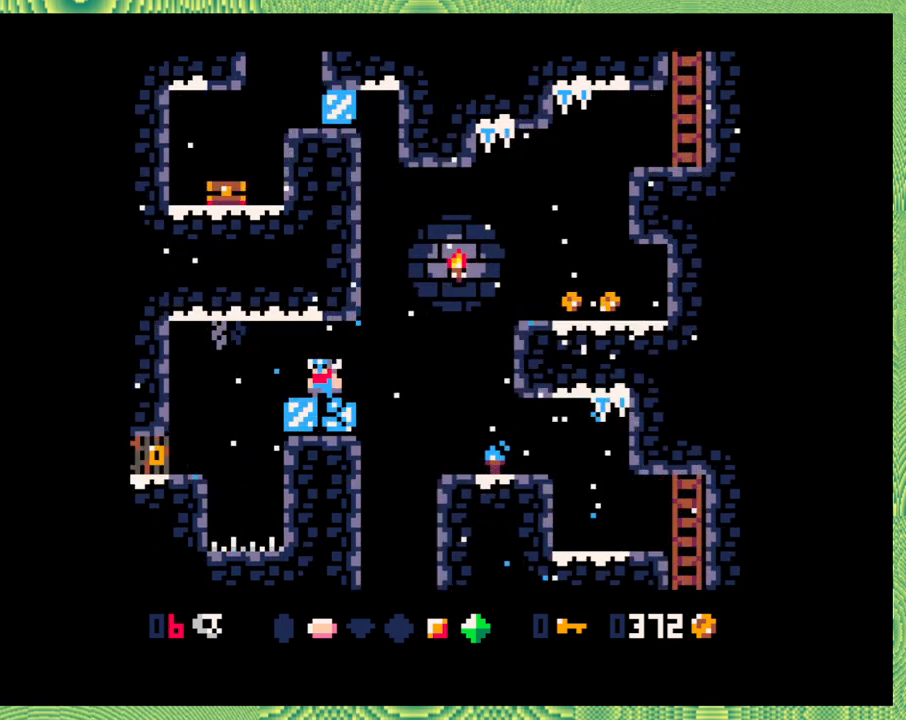
{"buttons": ["B", "DPAD_RIGHT"], "left_stick": "center", "events": [[267, "DPAD_RIGHT", "down"], [300, "B", "down"]]}
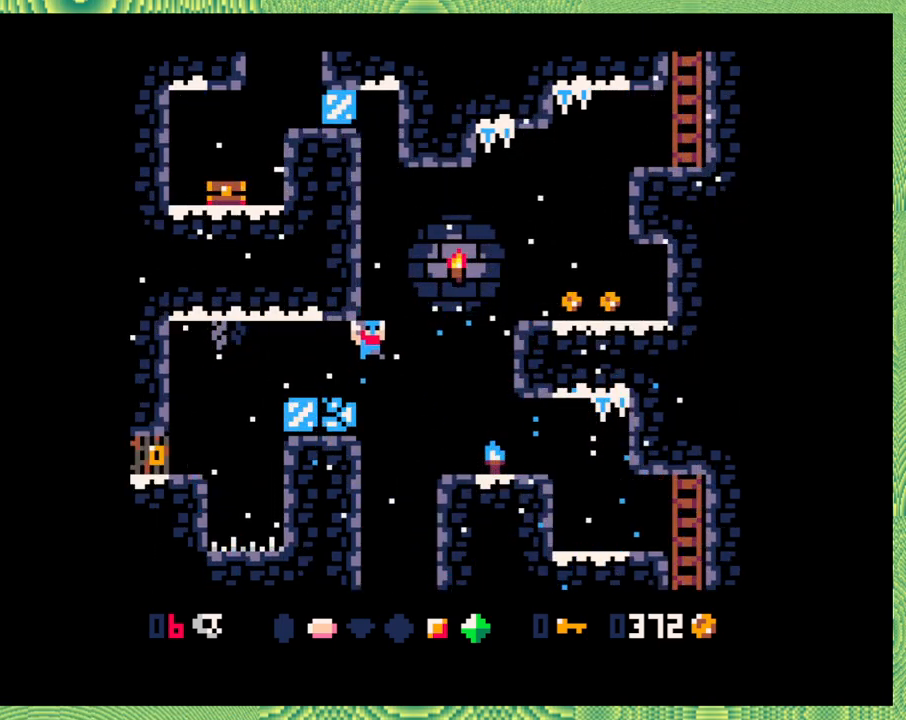
{"buttons": ["B", "DPAD_RIGHT"], "left_stick": "center", "events": [[33, "B", "up"], [133, "B", "down"]]}
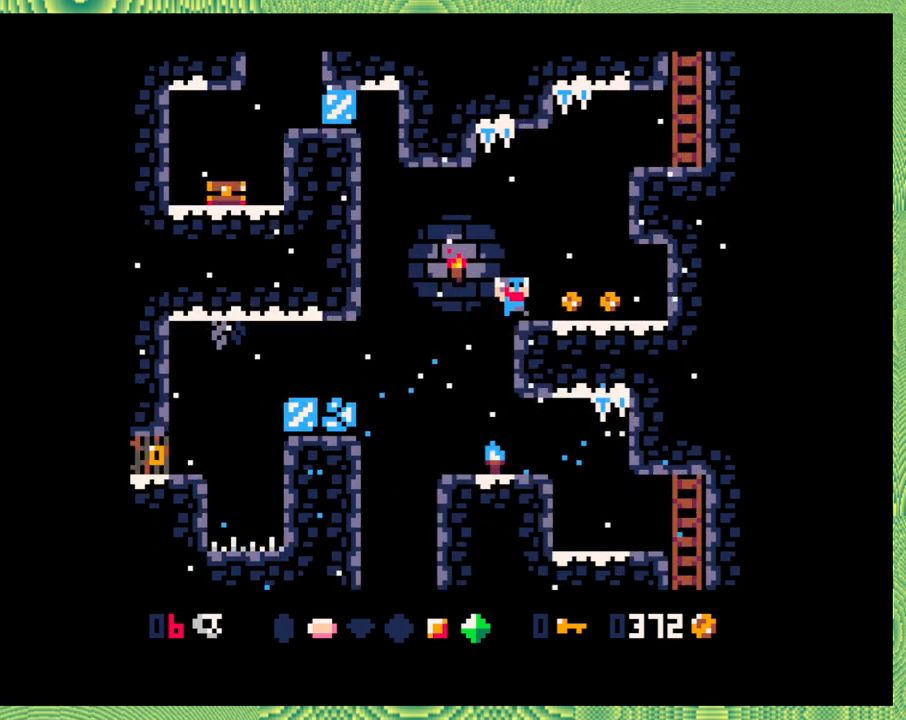
{"buttons": [], "left_stick": "center", "events": [[100, "B", "up"], [483, "DPAD_RIGHT", "up"]]}
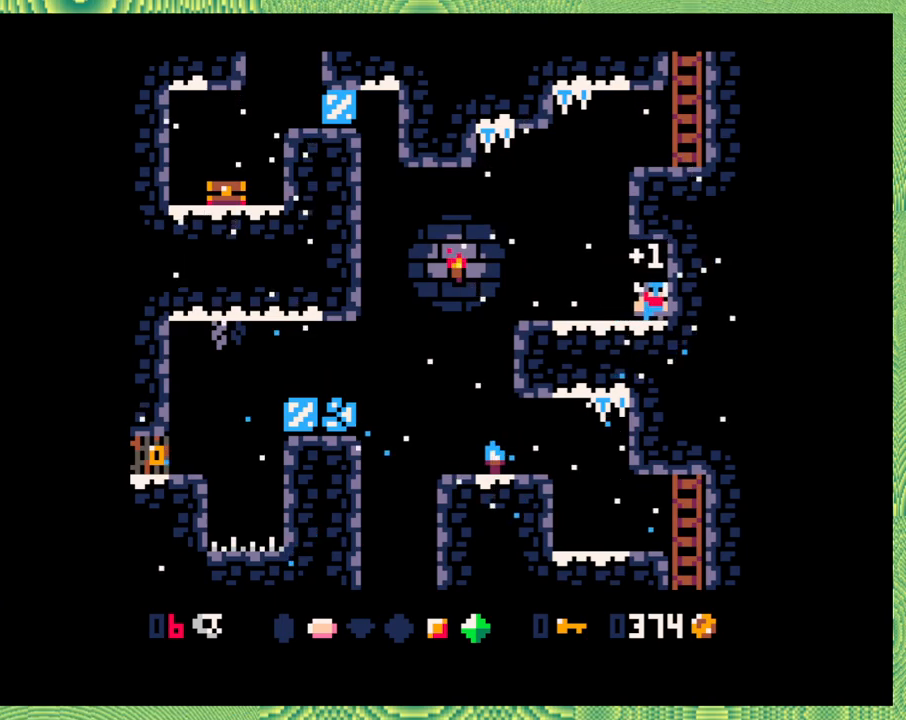
{"buttons": ["DPAD_LEFT"], "left_stick": "center", "events": [[133, "DPAD_LEFT", "down"]]}
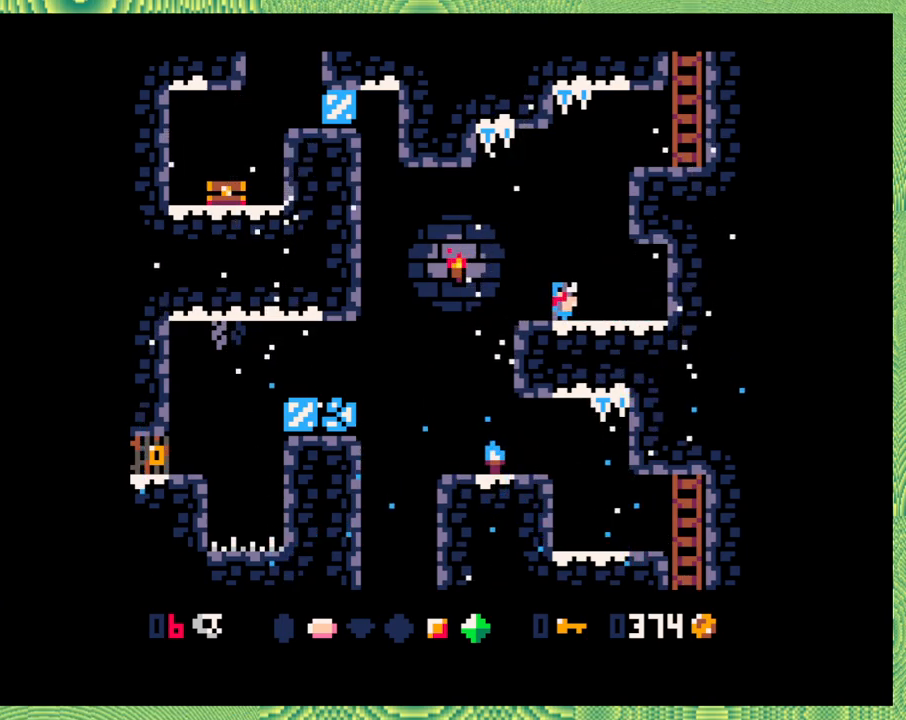
{"buttons": [], "left_stick": "center", "events": [[317, "DPAD_LEFT", "up"], [317, "DPAD_UP", "down"], [350, "DPAD_RIGHT", "down"], [350, "DPAD_UP", "up"], [467, "DPAD_RIGHT", "up"]]}
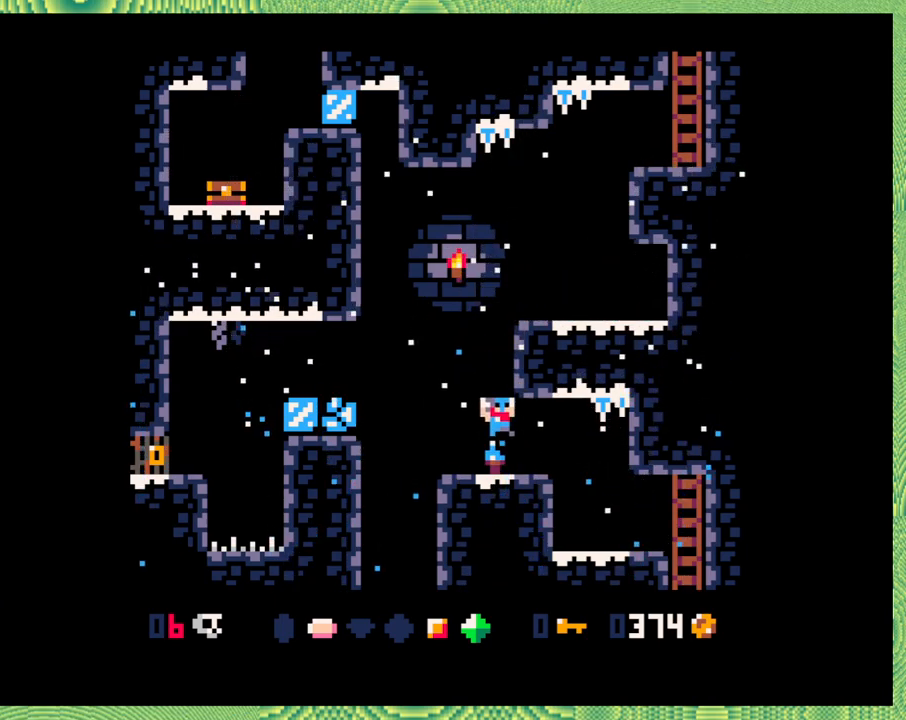
{"buttons": ["B", "DPAD_LEFT"], "left_stick": "center", "events": [[300, "DPAD_LEFT", "down"], [350, "B", "down"]]}
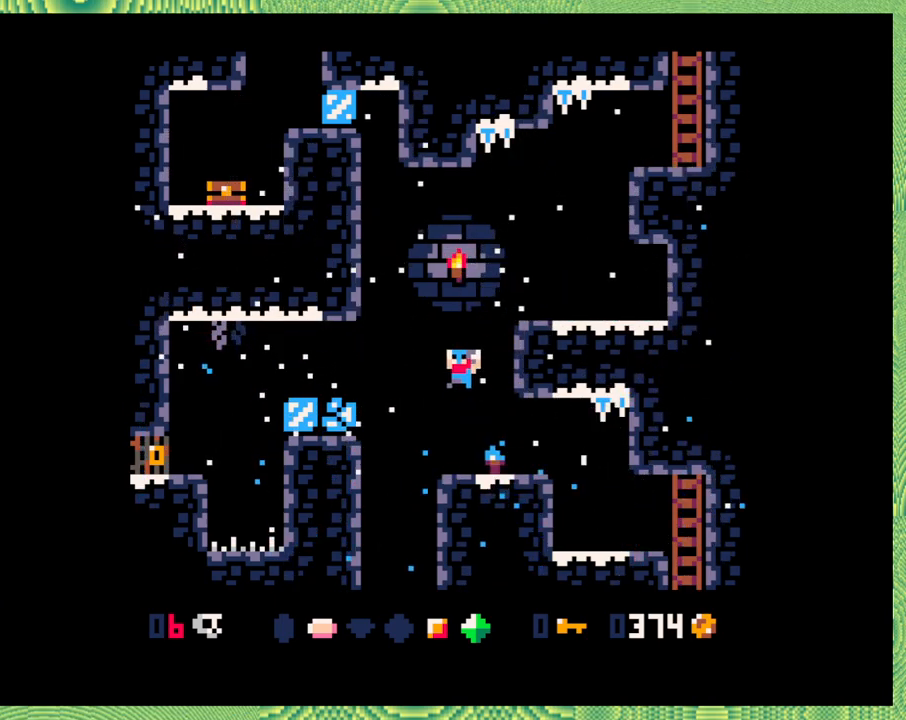
{"buttons": ["B", "Y", "DPAD_LEFT"], "left_stick": "center", "events": [[17, "B", "up"], [417, "B", "down"], [433, "Y", "down"]]}
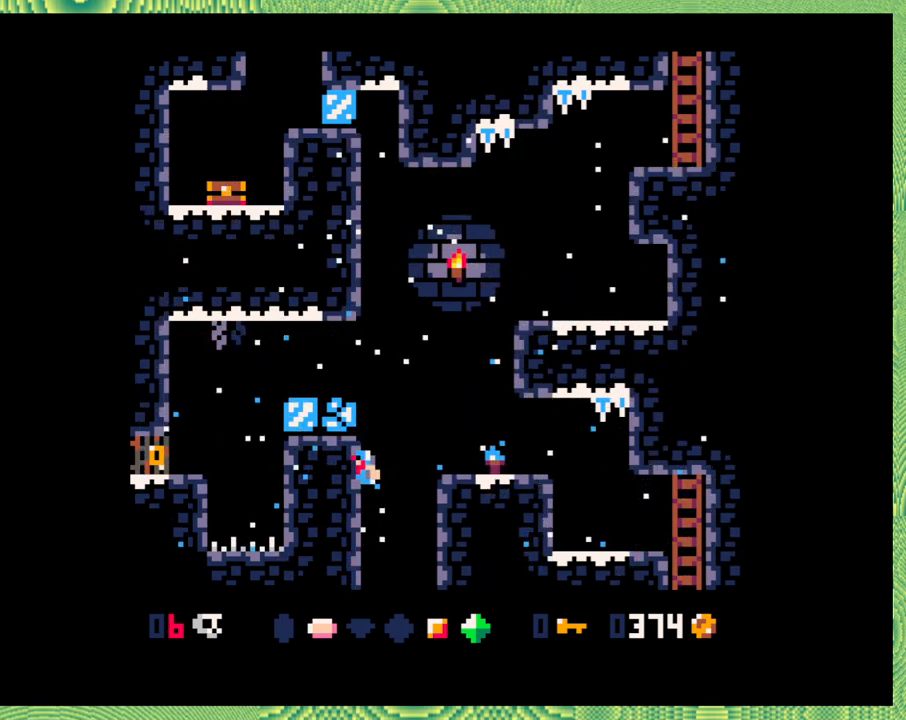
{"buttons": ["DPAD_LEFT"], "left_stick": "center", "events": [[233, "B", "up"], [250, "Y", "up"], [350, "Y", "down"], [467, "Y", "up"]]}
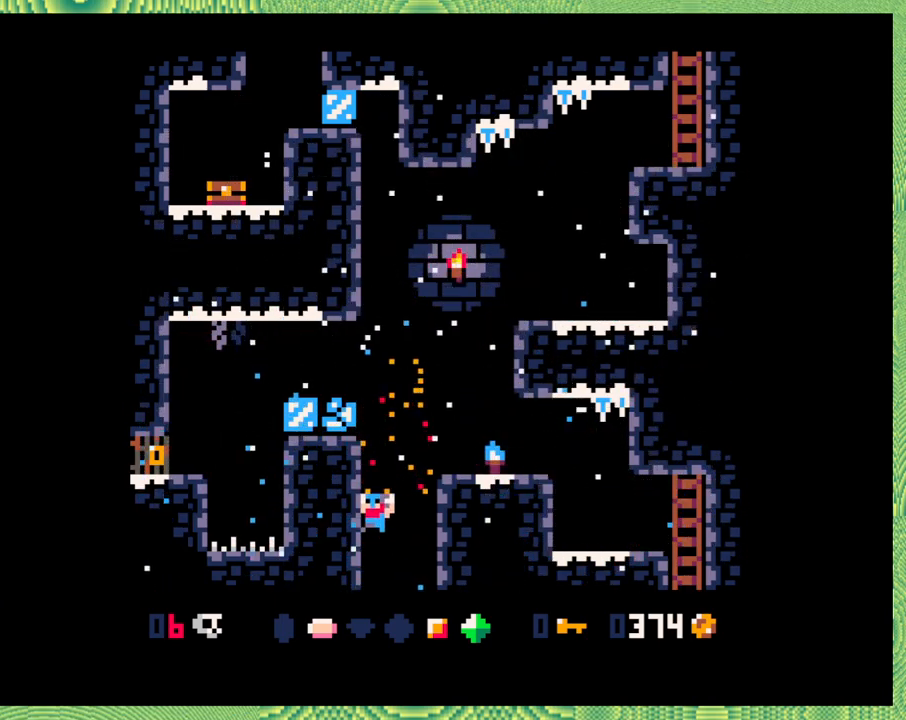
{"buttons": [], "left_stick": "center", "events": [[100, "DPAD_LEFT", "up"], [233, "DPAD_RIGHT", "down"], [350, "DPAD_RIGHT", "up"]]}
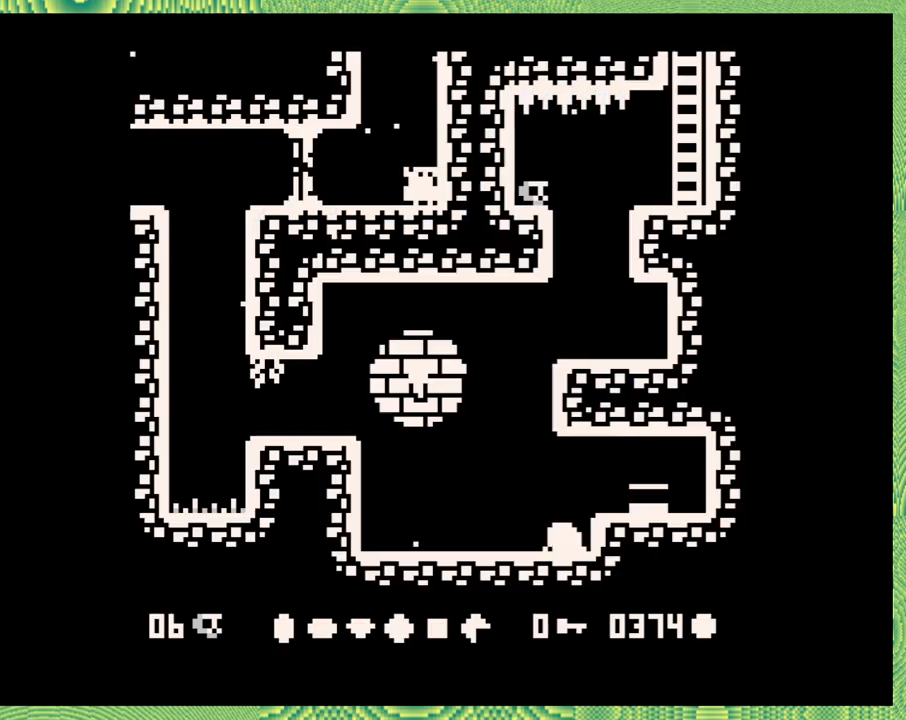
{"buttons": ["DPAD_LEFT"], "left_stick": "left", "events": [[233, "DPAD_LEFT", "down"], [367, "left_stick", "left"]]}
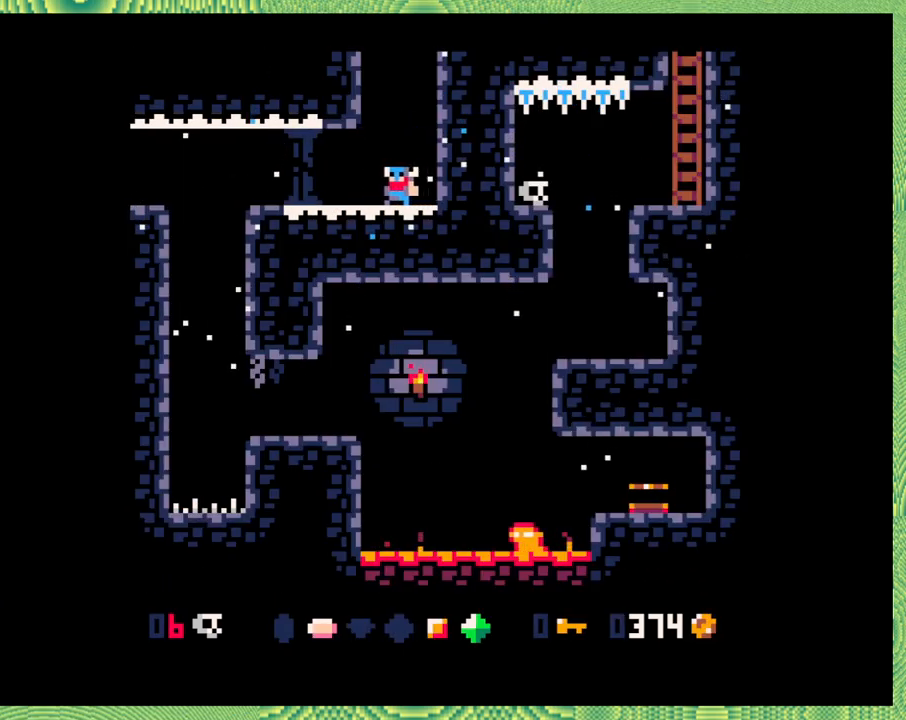
{"buttons": ["DPAD_LEFT"], "left_stick": "center", "events": [[450, "left_stick", "center"]]}
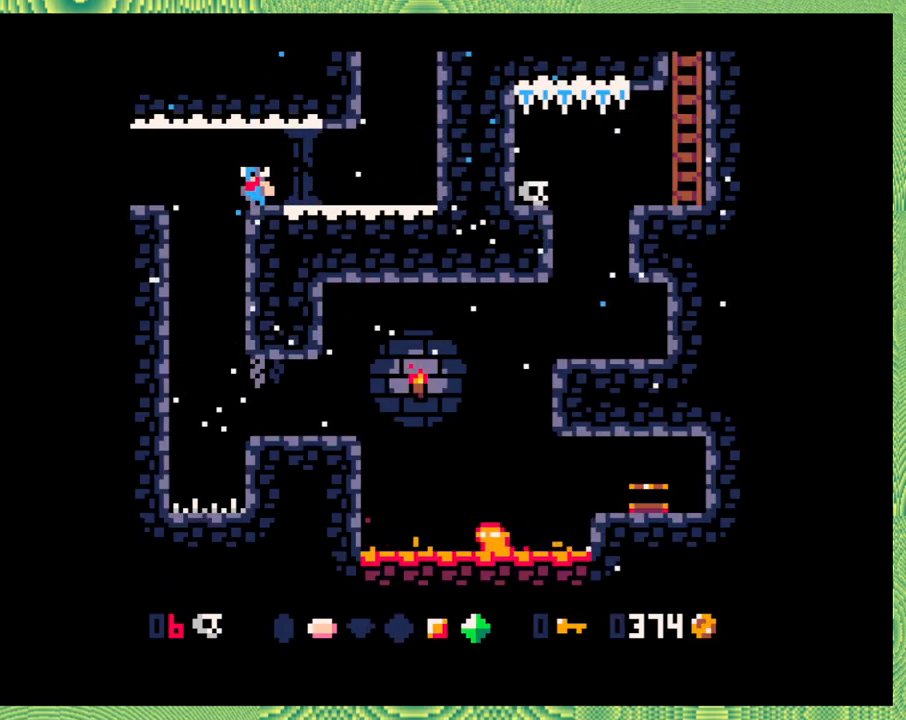
{"buttons": ["DPAD_RIGHT"], "left_stick": "center", "events": [[217, "DPAD_LEFT", "up"], [217, "DPAD_UP", "down"], [250, "DPAD_RIGHT", "down"], [250, "DPAD_UP", "up"]]}
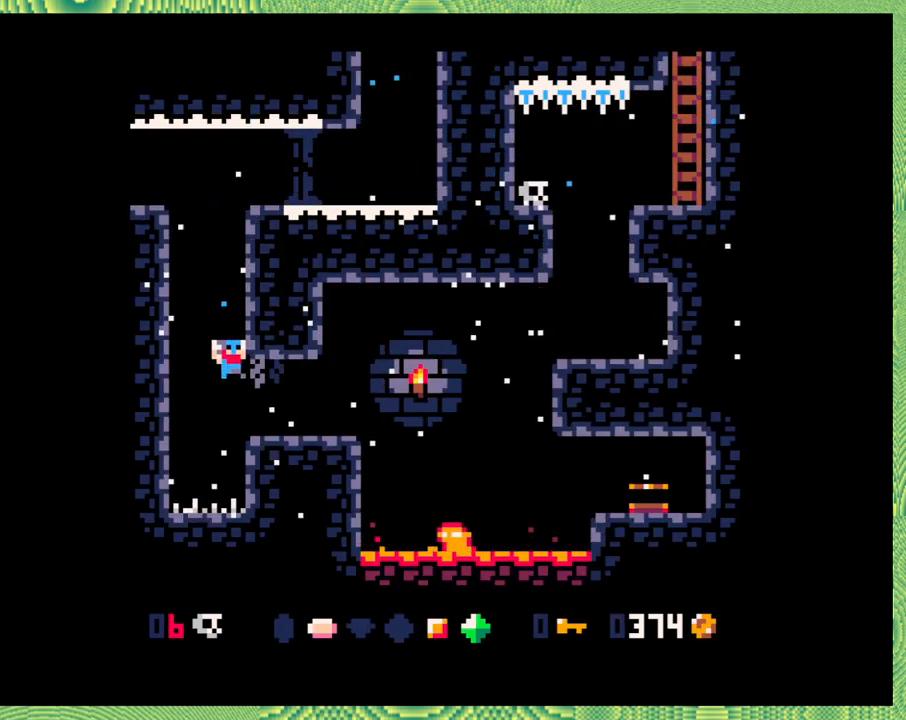
{"buttons": ["B", "DPAD_RIGHT"], "left_stick": "center", "events": [[400, "B", "down"]]}